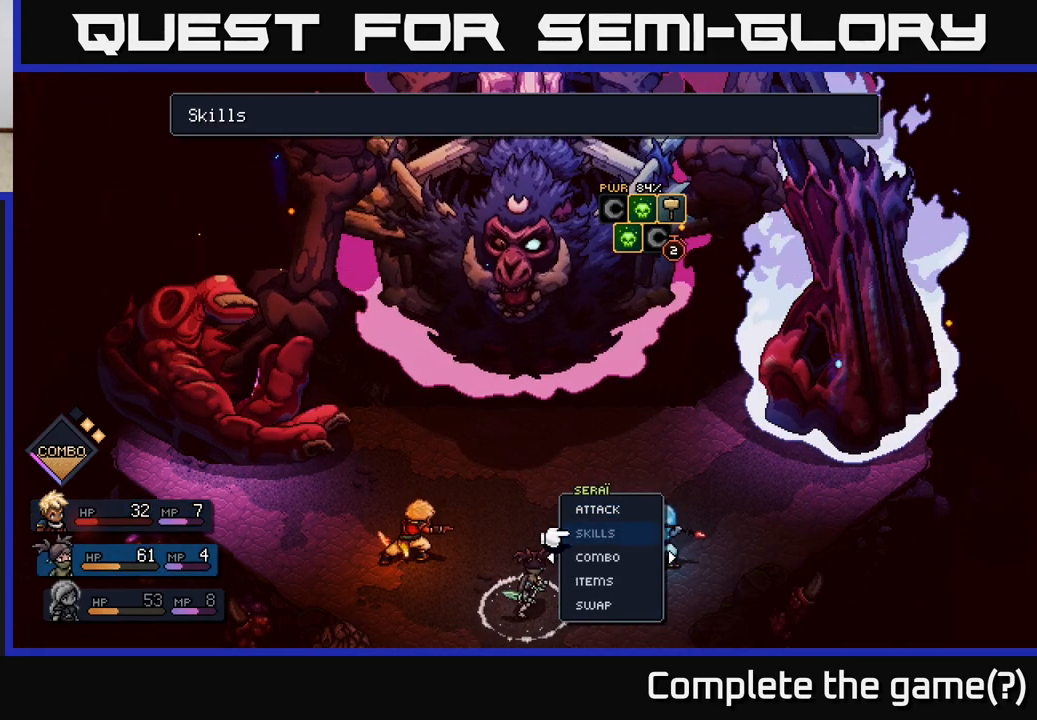
Gameplay with a controller (Xbox layout); each line is a JSON object with the inputs held at the frame after it. "events" lists button and stick changes between this image and that frame as [ms after this image, input, new state], when the widget could be followed in between.
{"buttons": [], "left_stick": "down", "right_stick": "center", "events": [[117, "left_stick", "center"], [217, "left_stick", "down"], [317, "left_stick", "center"], [417, "left_stick", "down"]]}
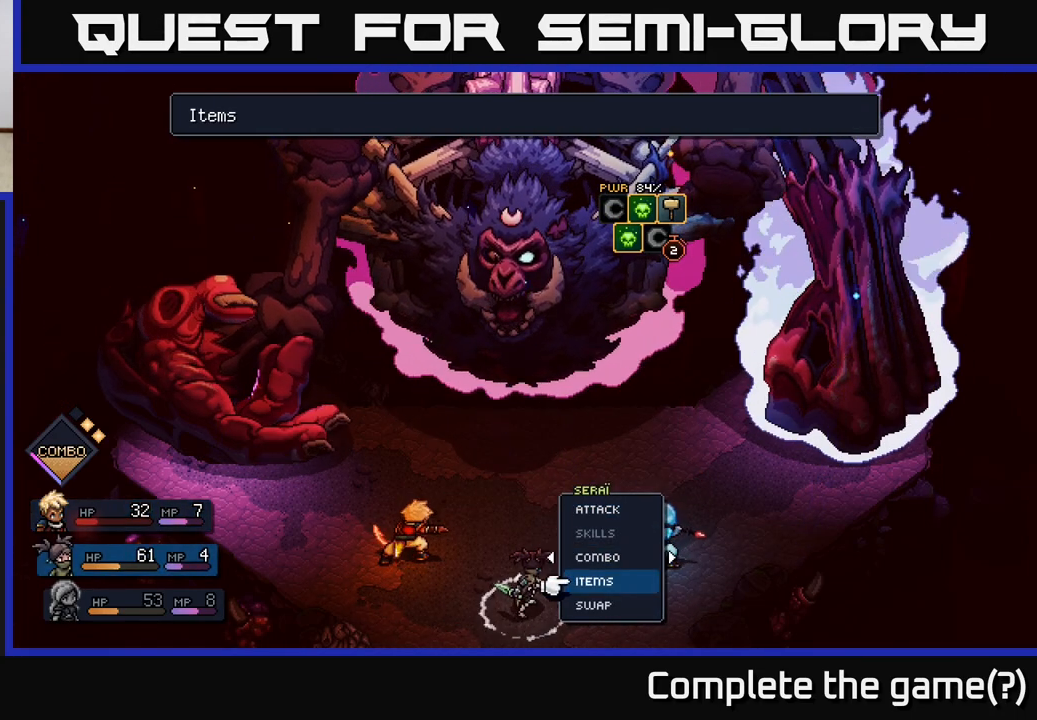
{"buttons": [], "left_stick": "center", "right_stick": "center", "events": [[17, "left_stick", "center"], [133, "left_stick", "down"], [250, "left_stick", "center"]]}
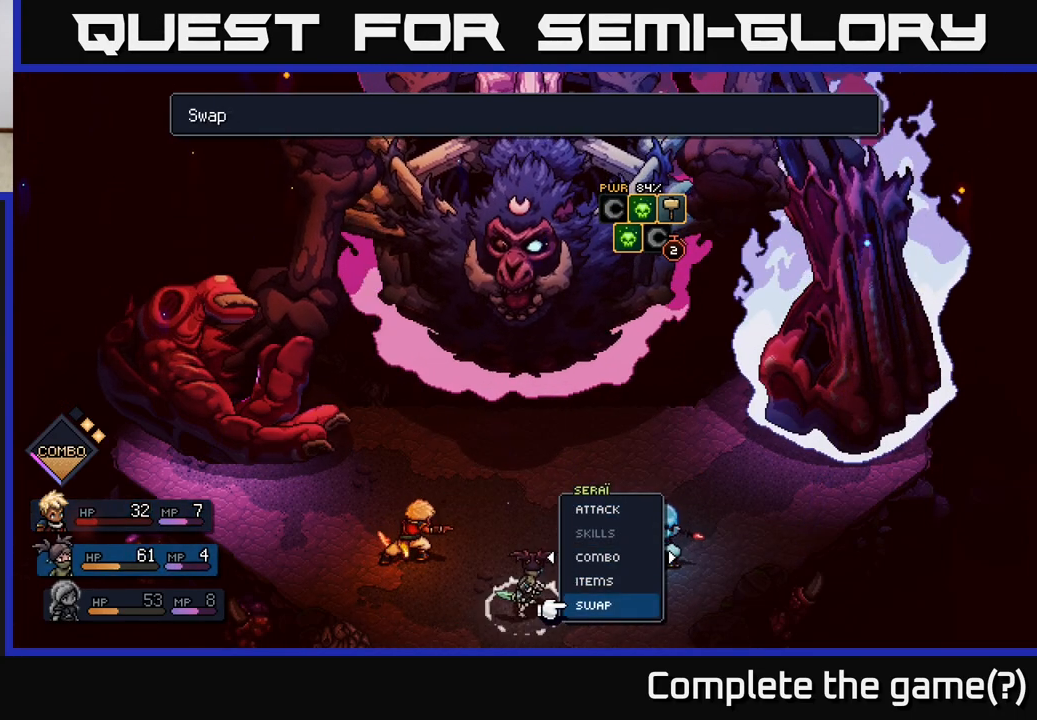
{"buttons": [], "left_stick": "center", "right_stick": "center", "events": []}
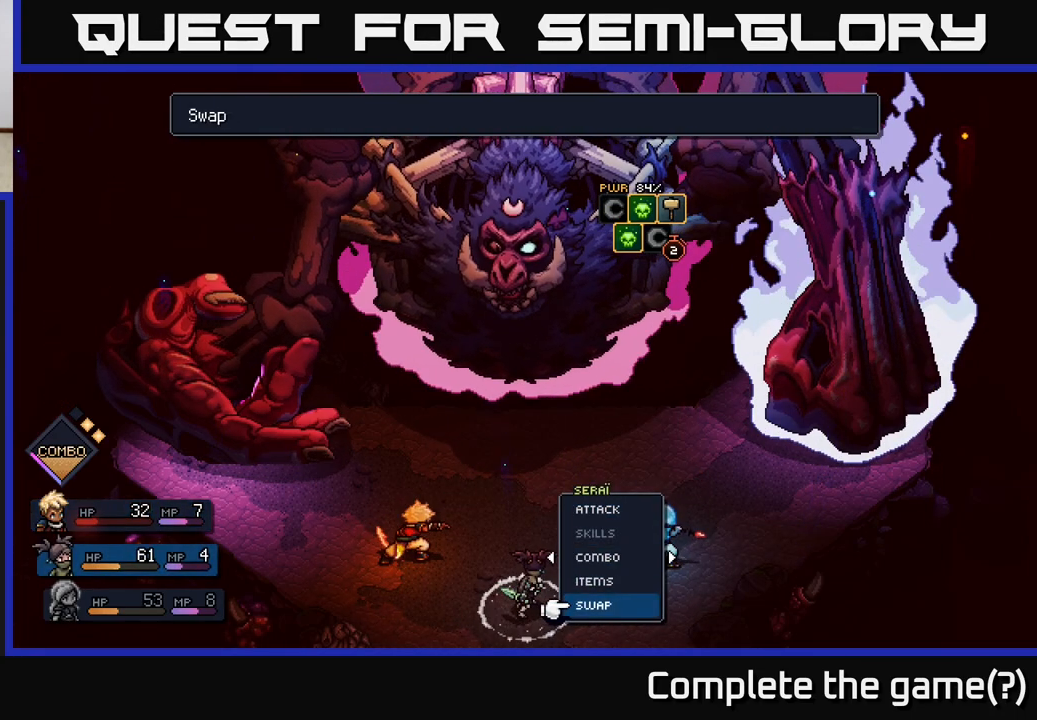
{"buttons": [], "left_stick": "right", "right_stick": "center", "events": [[117, "A", "down"], [167, "A", "up"], [433, "left_stick", "right"]]}
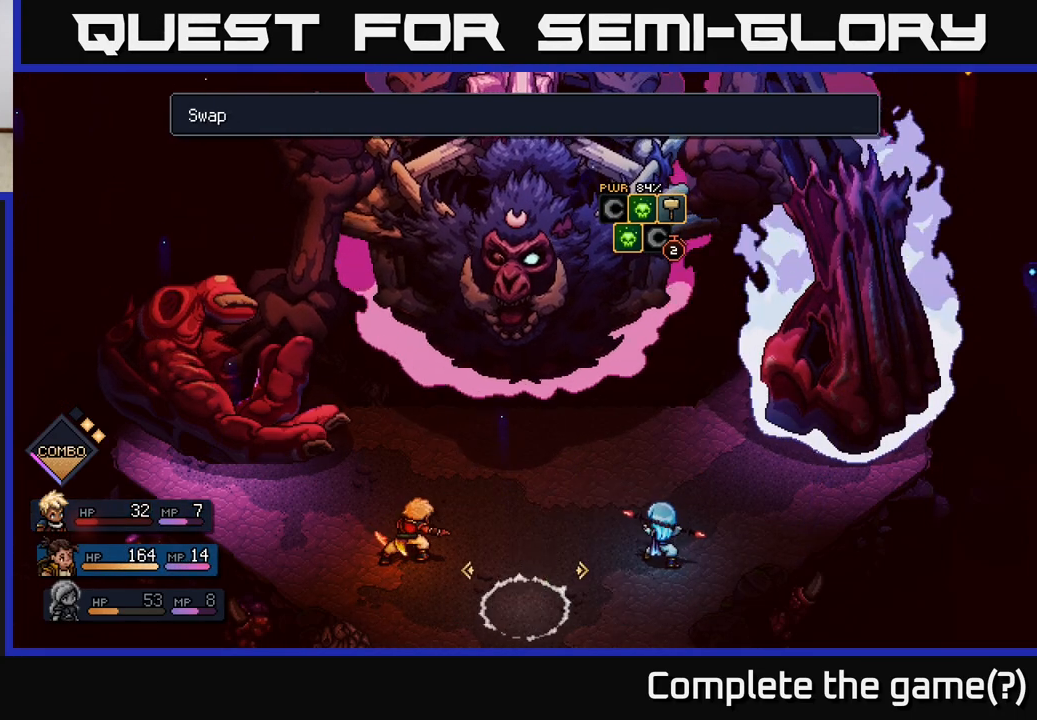
{"buttons": [], "left_stick": "center", "right_stick": "center", "events": [[83, "left_stick", "center"], [283, "A", "down"], [350, "A", "up"]]}
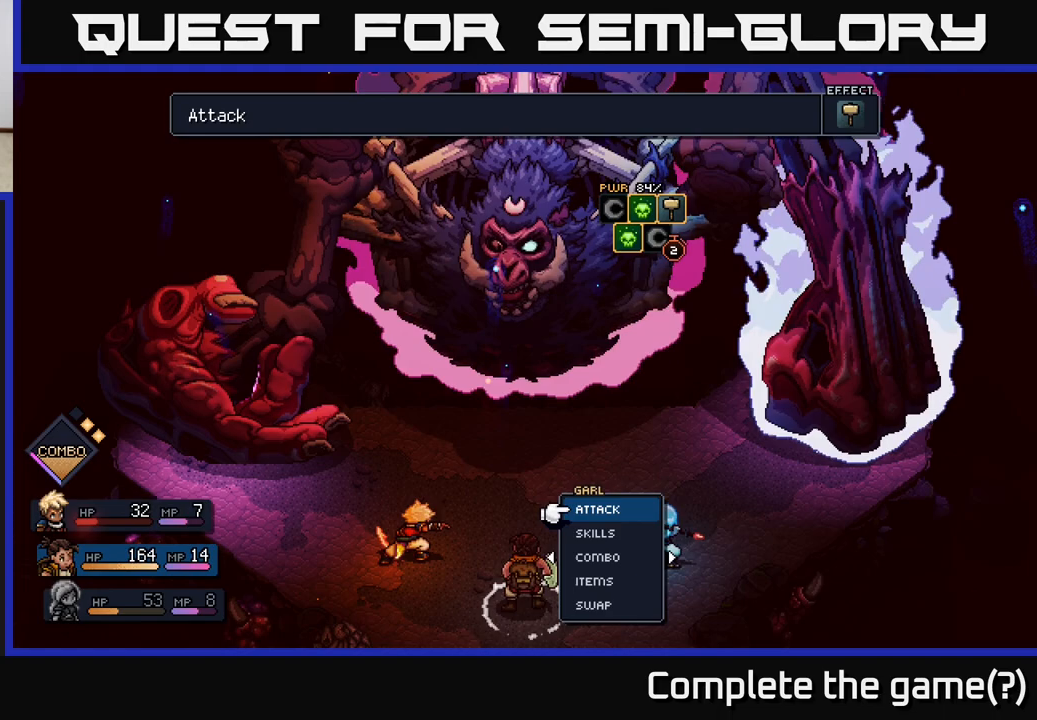
{"buttons": [], "left_stick": "center", "right_stick": "center", "events": [[433, "A", "down"], [483, "A", "up"]]}
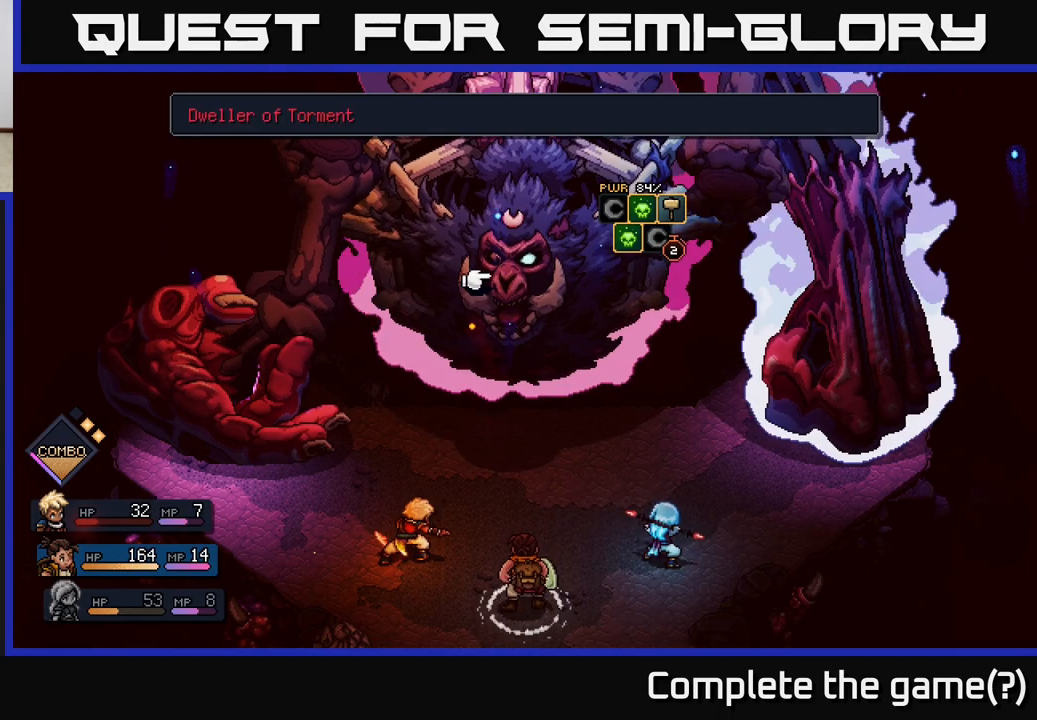
{"buttons": [], "left_stick": "center", "right_stick": "center", "events": []}
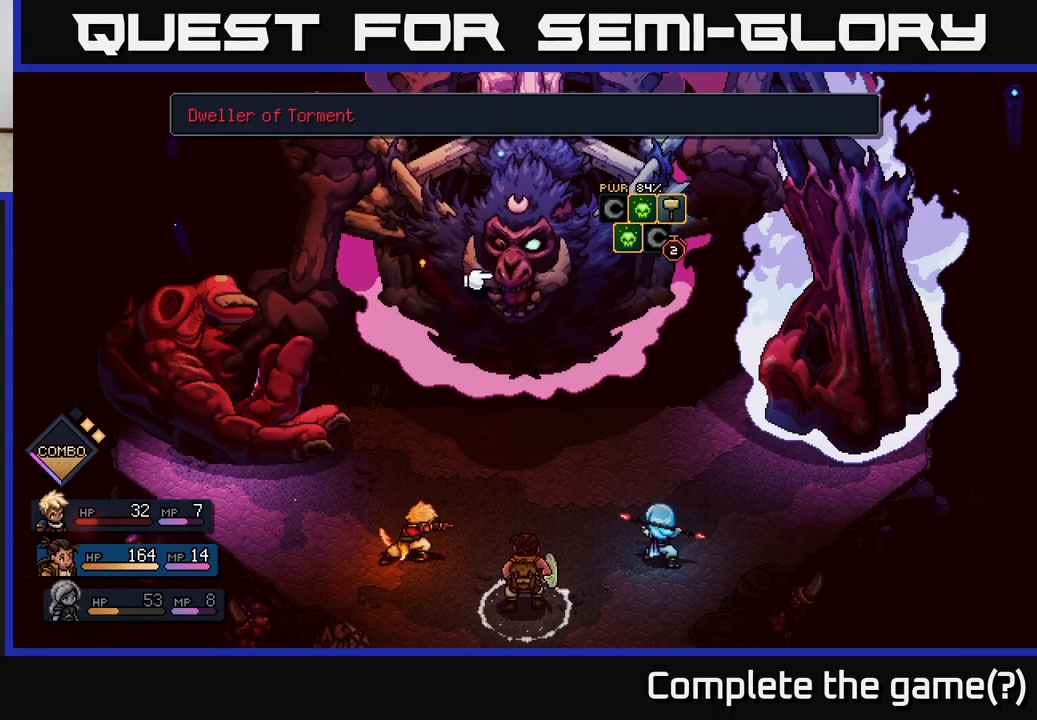
{"buttons": [], "left_stick": "center", "right_stick": "center", "events": []}
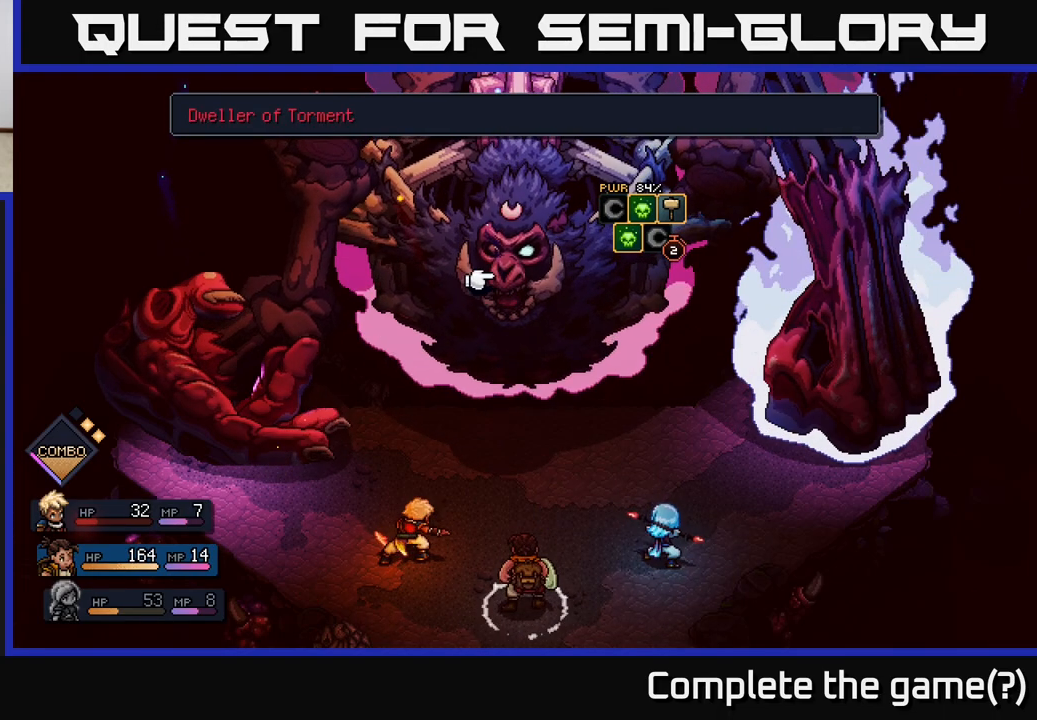
{"buttons": [], "left_stick": "center", "right_stick": "center", "events": []}
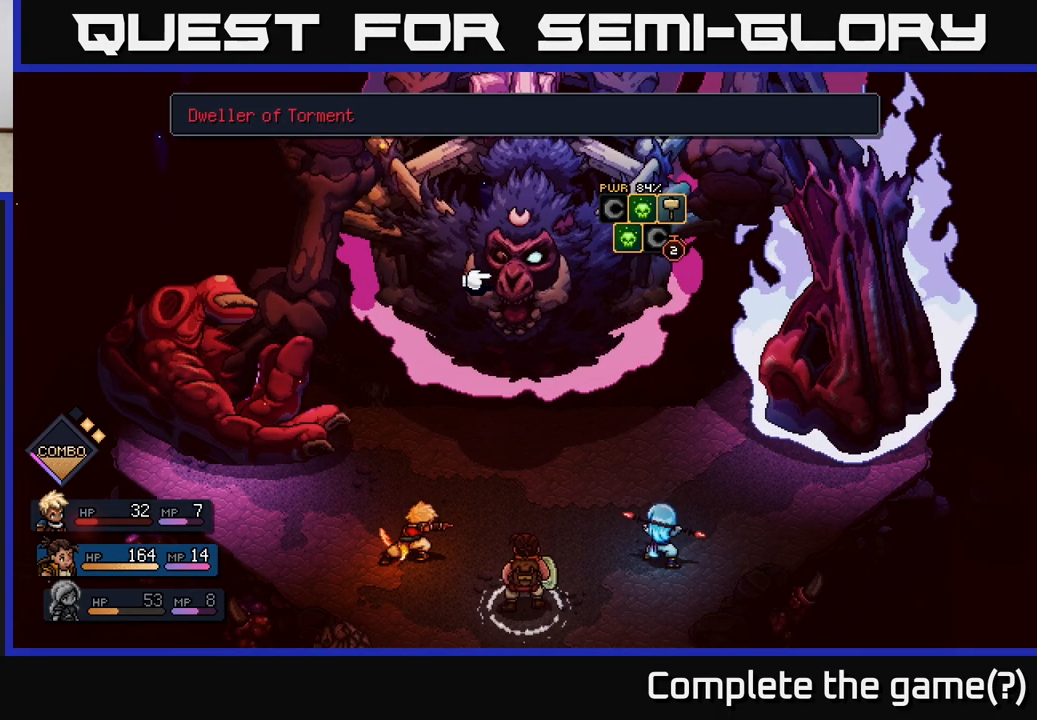
{"buttons": [], "left_stick": "center", "right_stick": "center", "events": []}
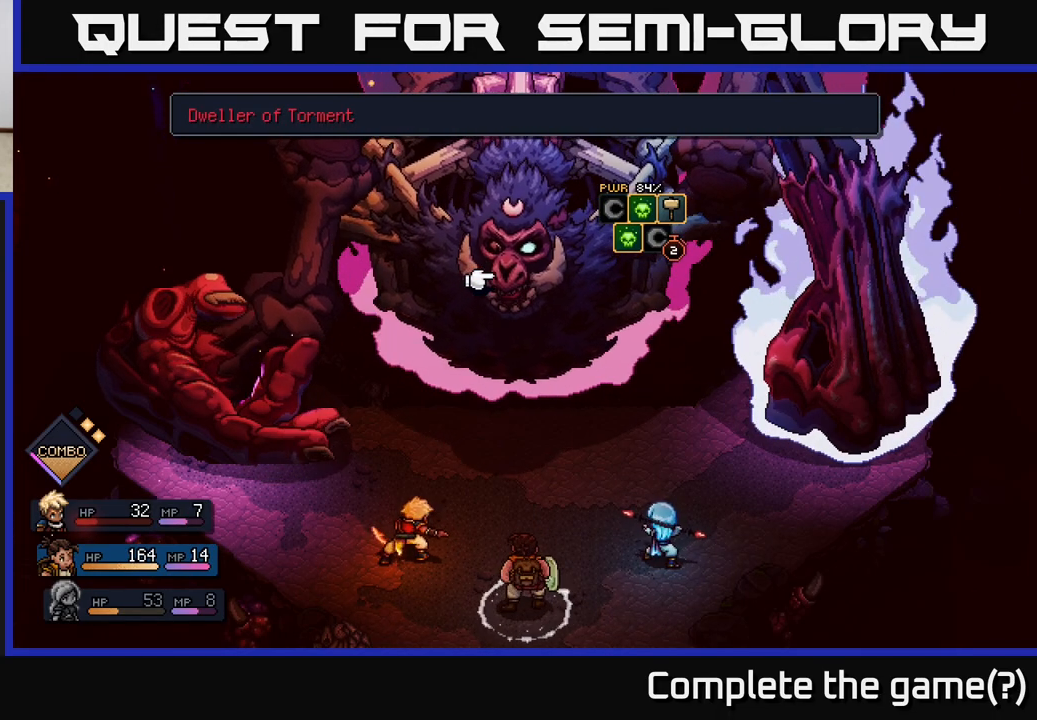
{"buttons": [], "left_stick": "center", "right_stick": "center", "events": [[283, "left_stick", "left"], [450, "left_stick", "center"]]}
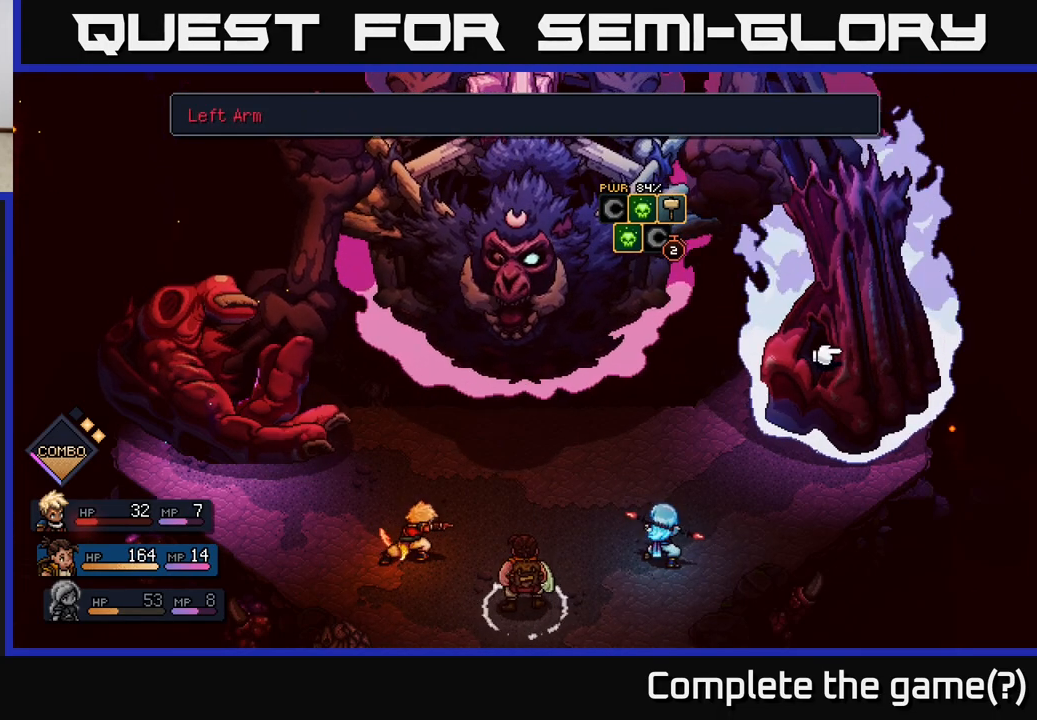
{"buttons": [], "left_stick": "center", "right_stick": "center", "events": [[200, "left_stick", "right"], [383, "left_stick", "center"]]}
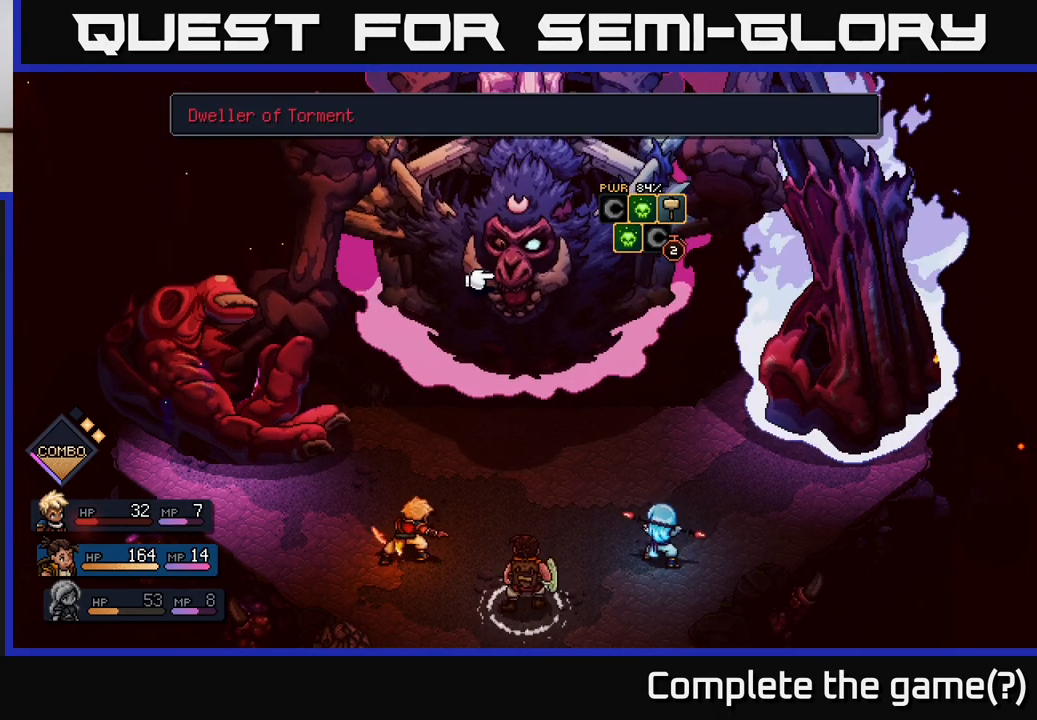
{"buttons": [], "left_stick": "center", "right_stick": "center", "events": []}
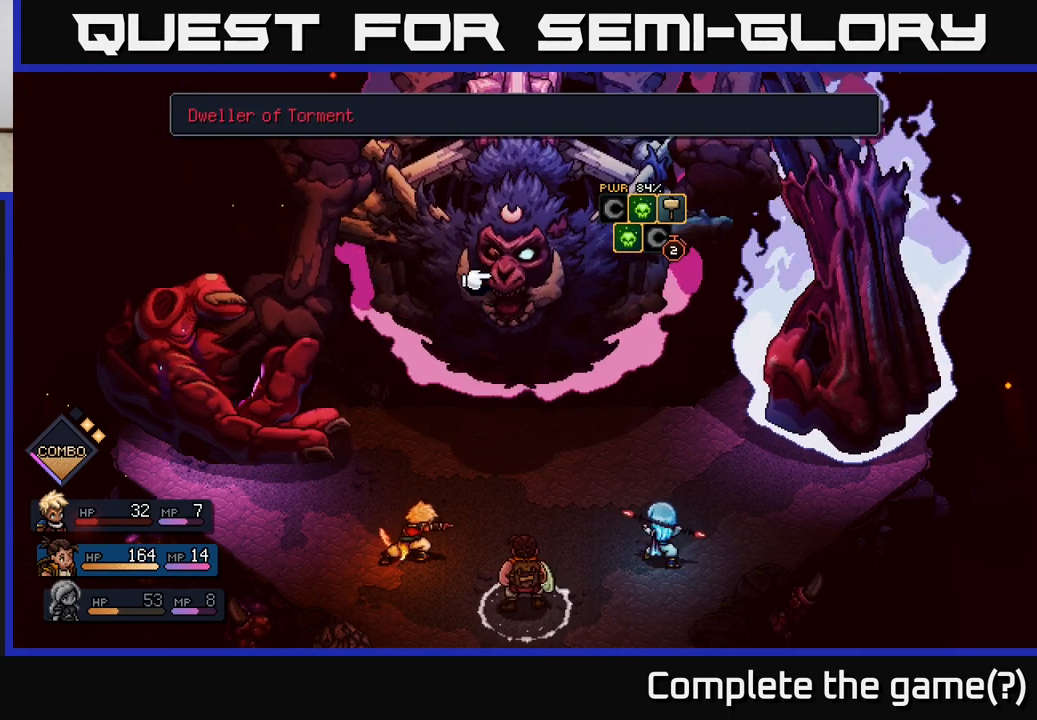
{"buttons": [], "left_stick": "center", "right_stick": "center", "events": [[233, "B", "down"], [317, "B", "up"]]}
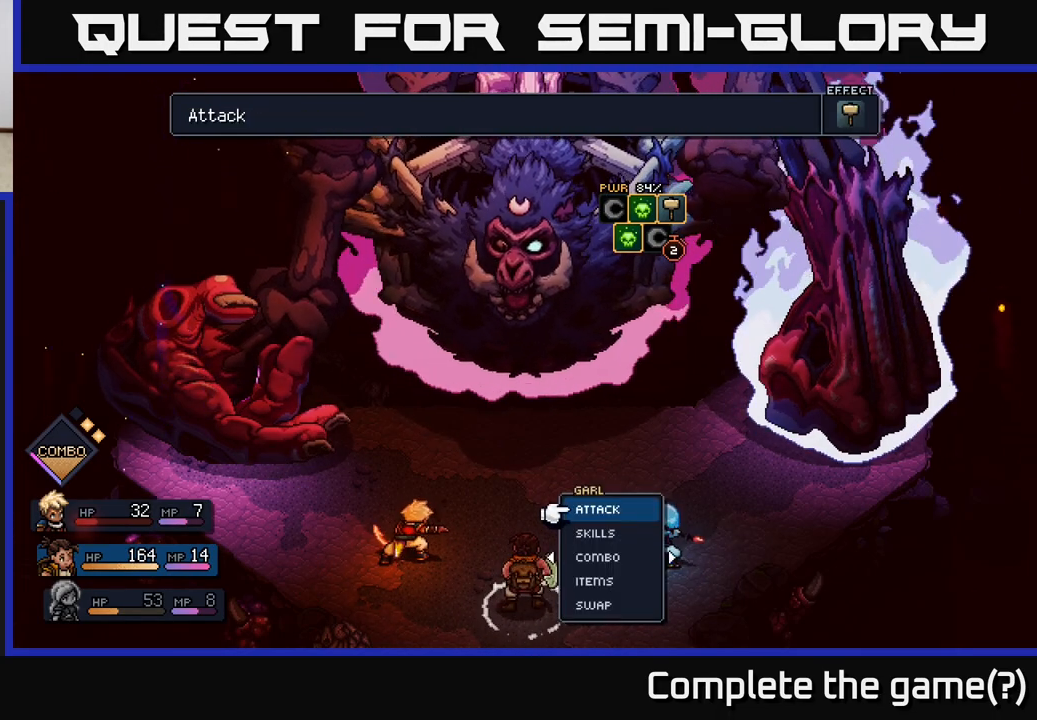
{"buttons": [], "left_stick": "center", "right_stick": "center", "events": [[67, "left_stick", "down"], [250, "left_stick", "center"], [317, "left_stick", "down"], [467, "left_stick", "center"]]}
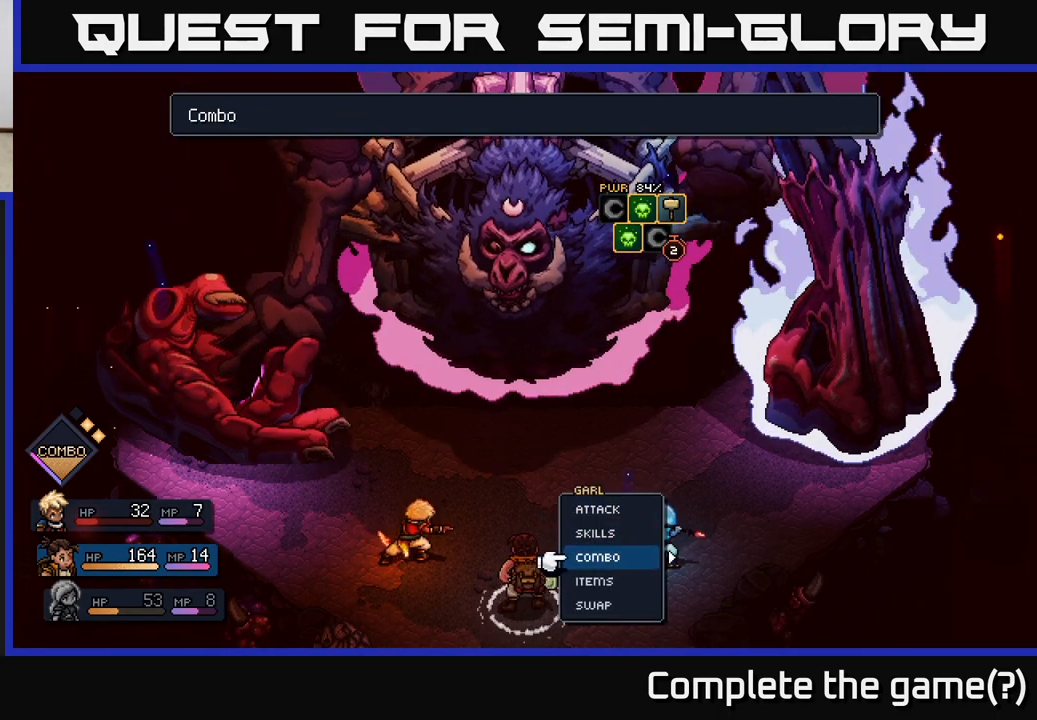
{"buttons": [], "left_stick": "center", "right_stick": "center", "events": [[83, "left_stick", "down"], [183, "left_stick", "center"], [283, "left_stick", "down"], [383, "A", "down"], [417, "A", "up"], [417, "left_stick", "center"]]}
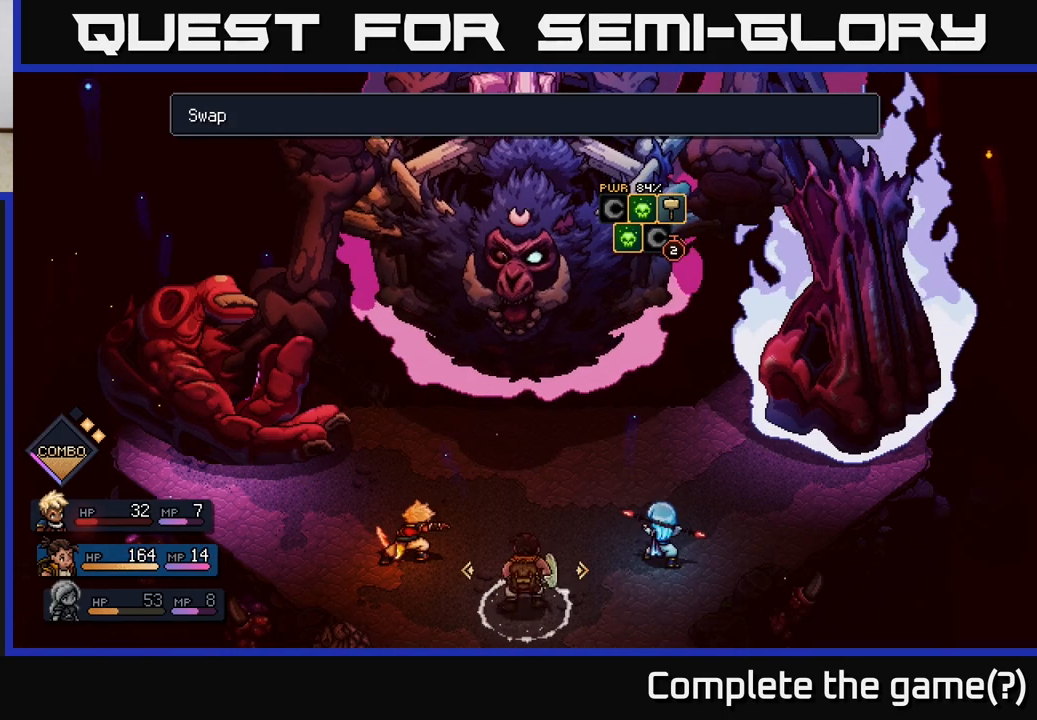
{"buttons": [], "left_stick": "center", "right_stick": "center", "events": [[83, "left_stick", "right"], [250, "left_stick", "center"], [367, "A", "down"], [433, "A", "up"]]}
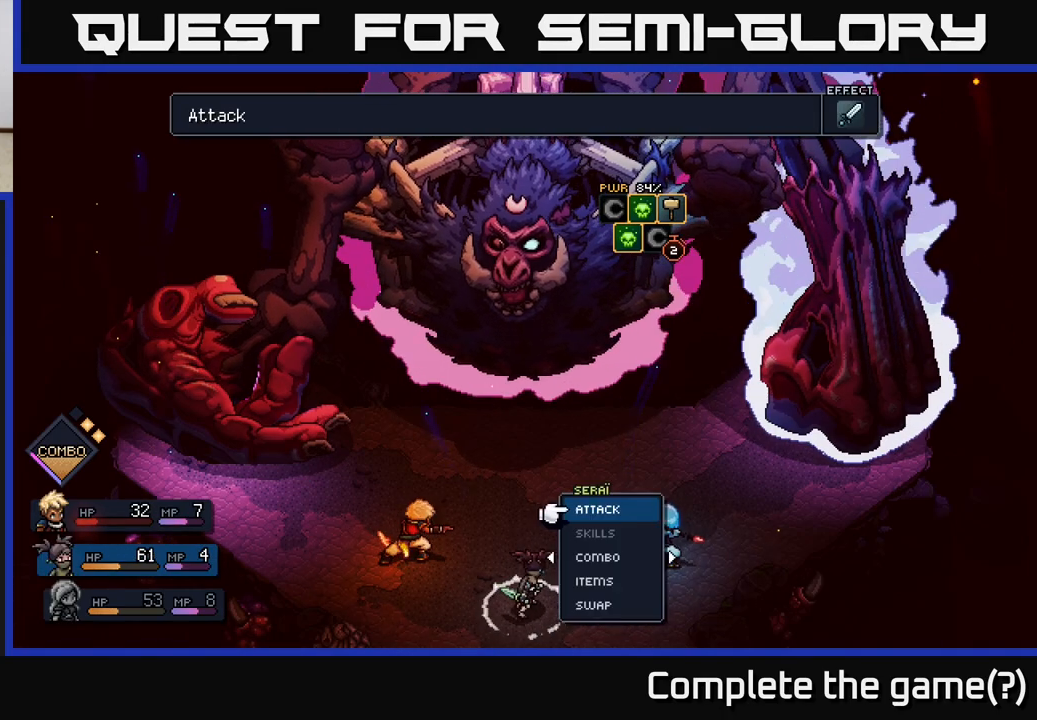
{"buttons": [], "left_stick": "center", "right_stick": "center", "events": [[217, "left_stick", "left"], [367, "left_stick", "center"]]}
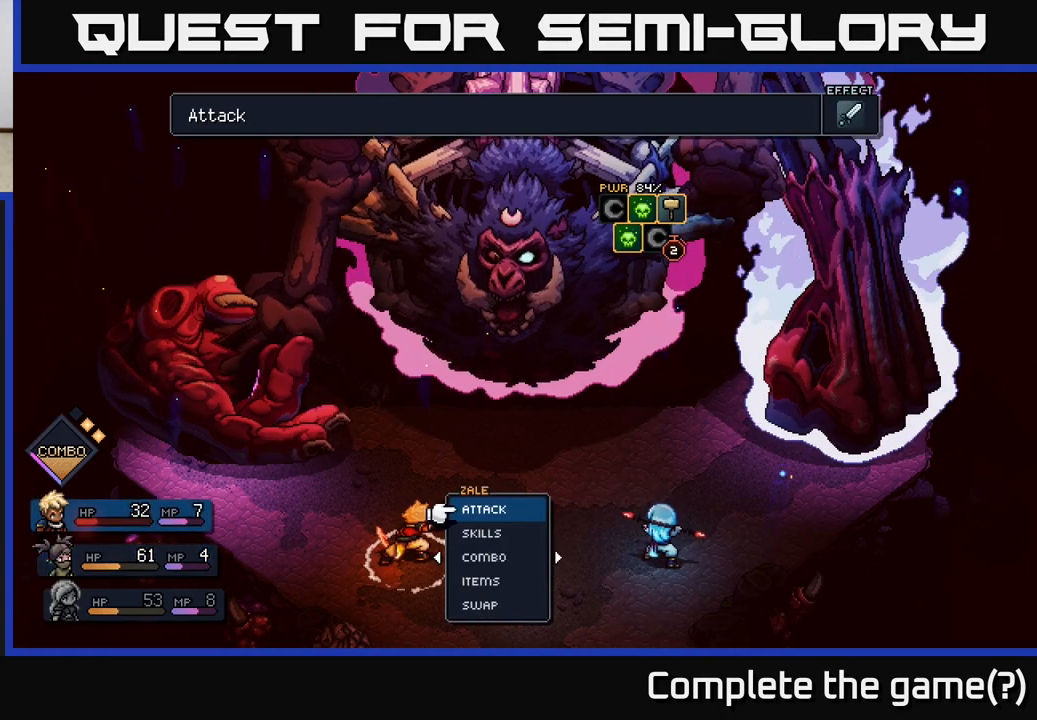
{"buttons": [], "left_stick": "down", "right_stick": "center", "events": [[467, "left_stick", "down"]]}
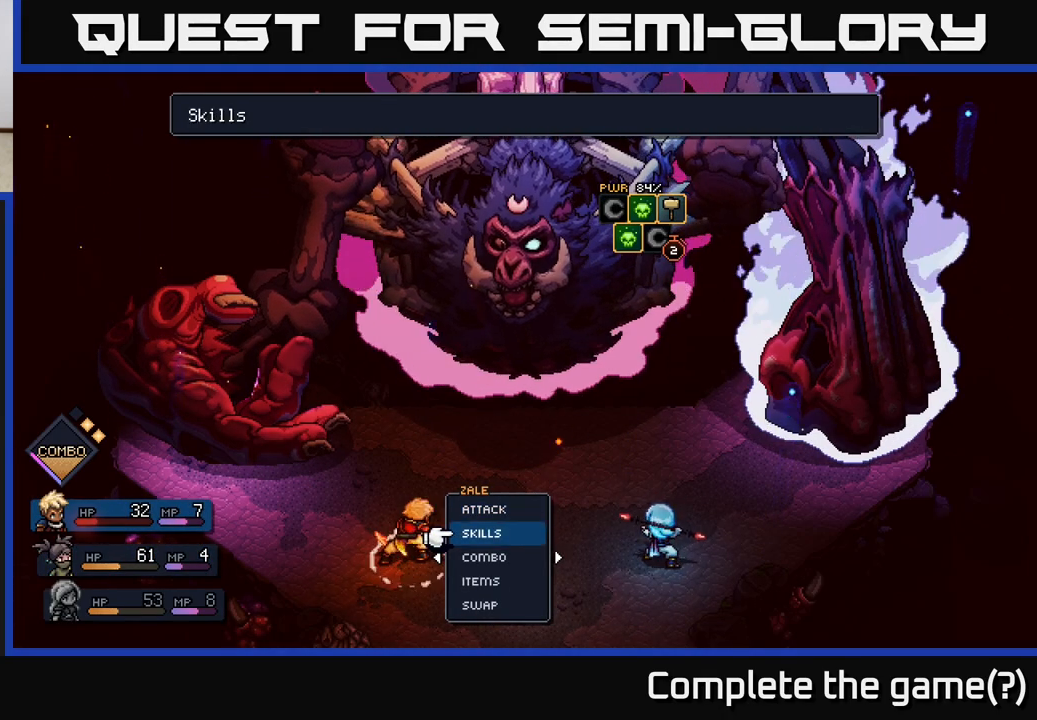
{"buttons": [], "left_stick": "center", "right_stick": "center", "events": [[200, "left_stick", "center"]]}
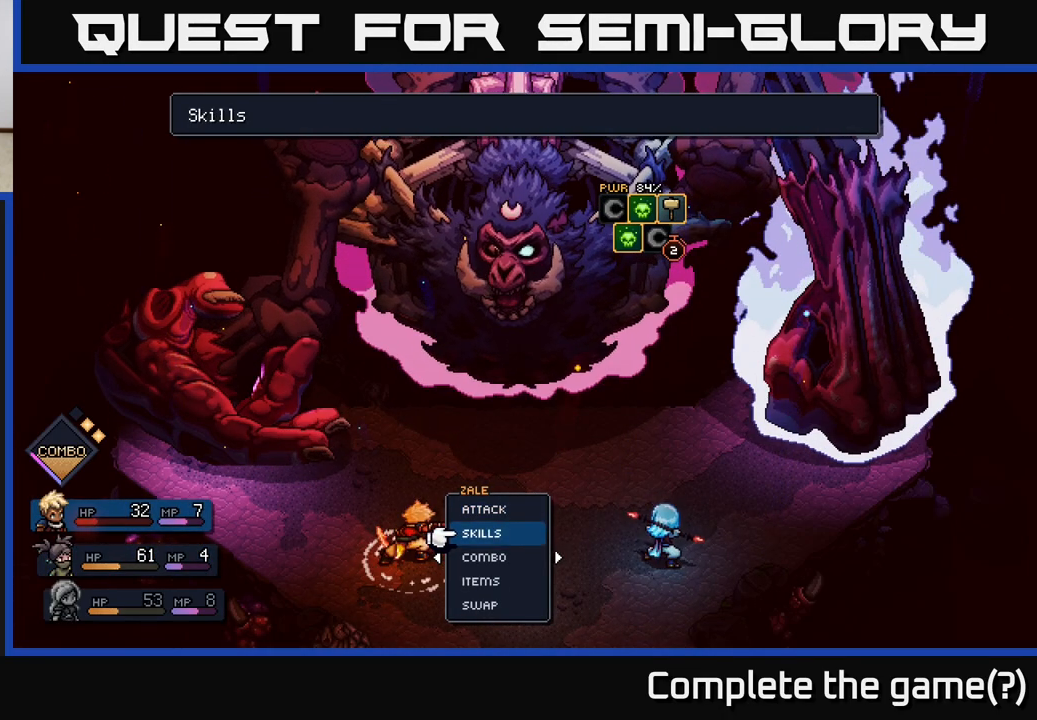
{"buttons": [], "left_stick": "center", "right_stick": "center", "events": []}
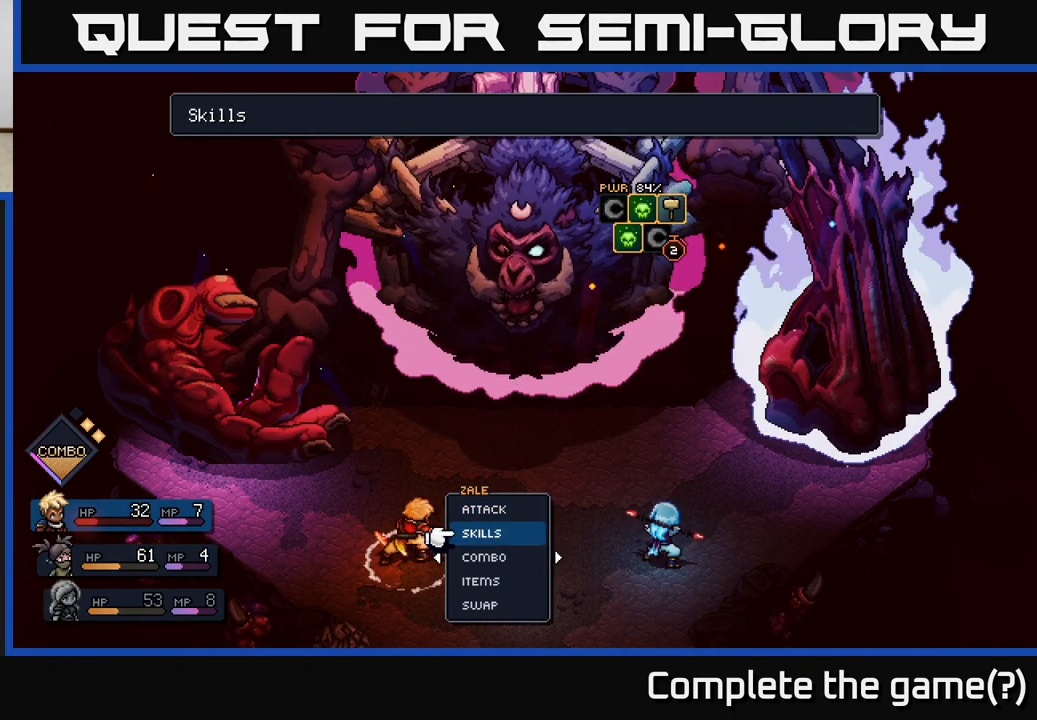
{"buttons": [], "left_stick": "center", "right_stick": "center", "events": [[450, "A", "down"], [500, "A", "up"]]}
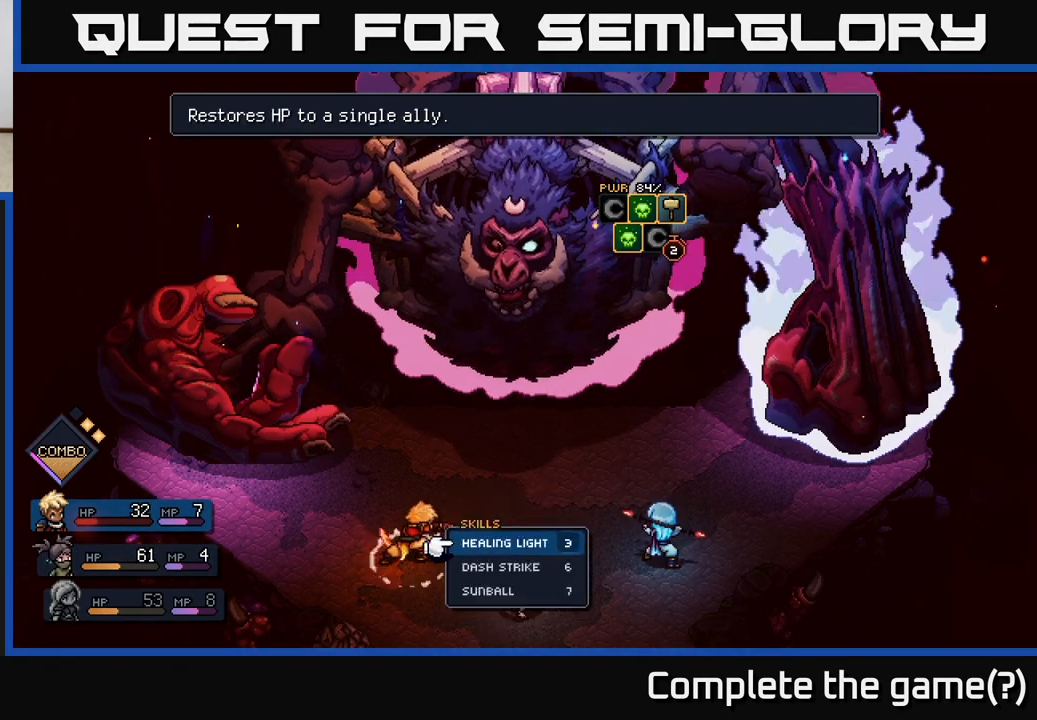
{"buttons": [], "left_stick": "center", "right_stick": "center", "events": []}
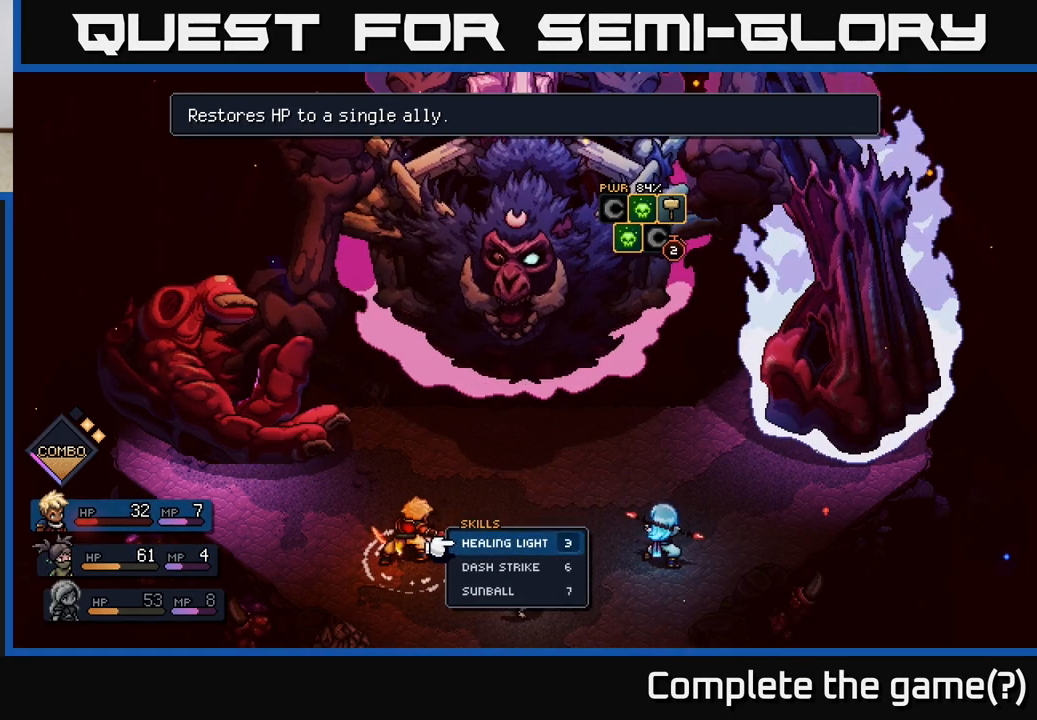
{"buttons": [], "left_stick": "center", "right_stick": "center", "events": [[250, "left_stick", "down"], [417, "left_stick", "center"]]}
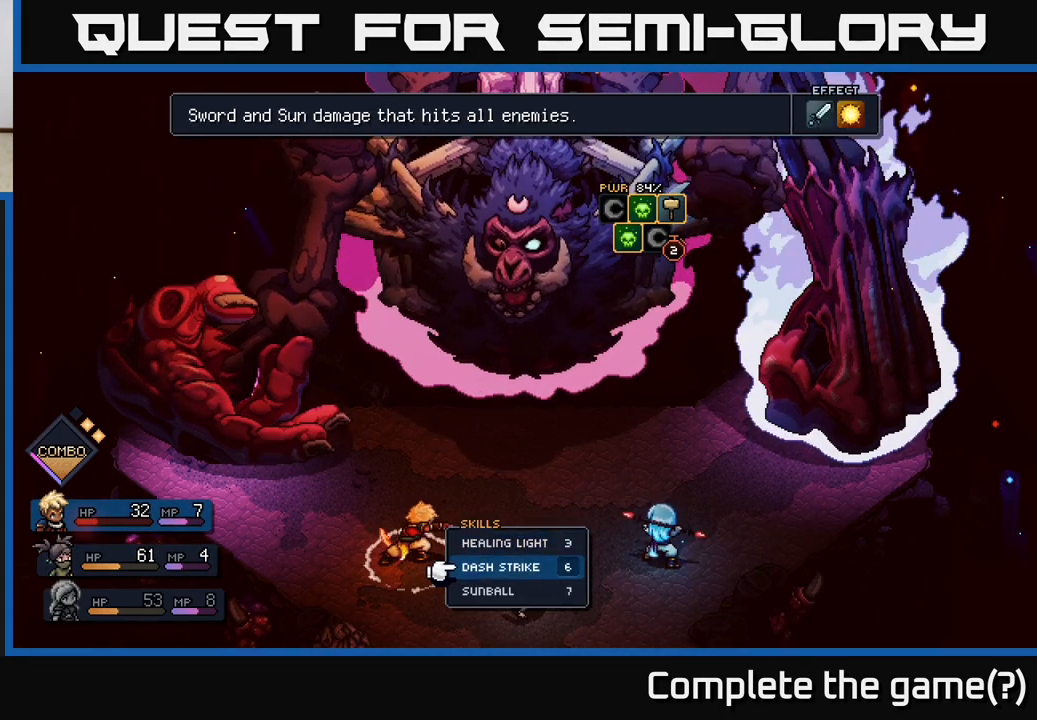
{"buttons": [], "left_stick": "center", "right_stick": "center", "events": []}
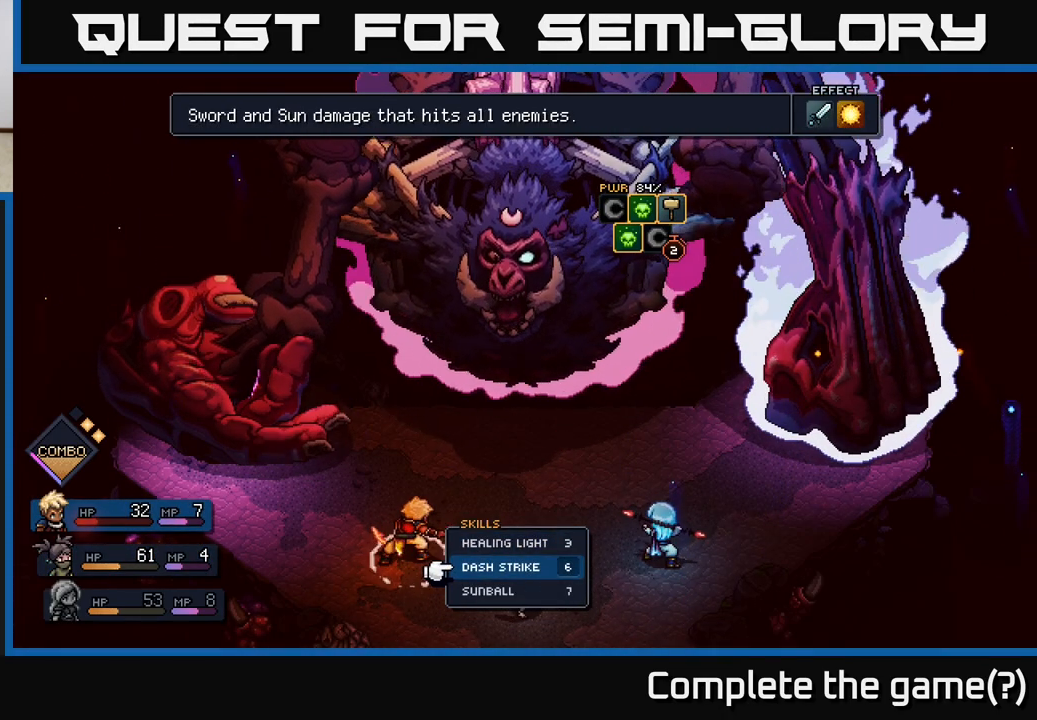
{"buttons": [], "left_stick": "center", "right_stick": "center", "events": [[333, "B", "down"], [383, "B", "up"]]}
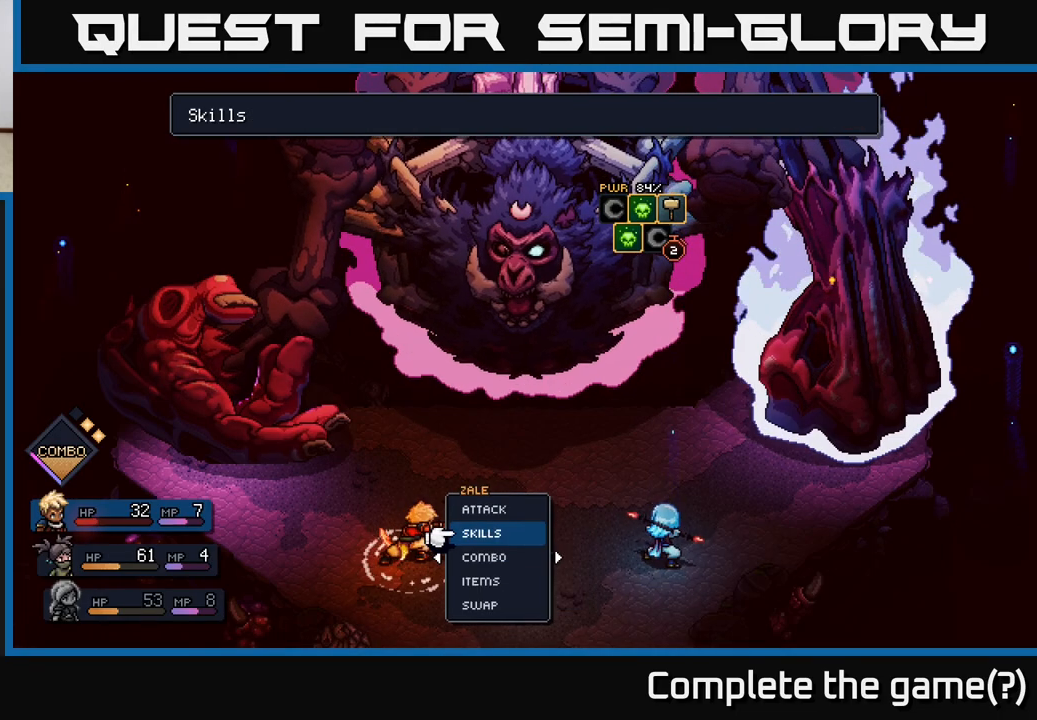
{"buttons": [], "left_stick": "down", "right_stick": "center", "events": [[100, "left_stick", "down"], [233, "A", "down"], [233, "left_stick", "center"], [283, "A", "up"], [483, "left_stick", "down"]]}
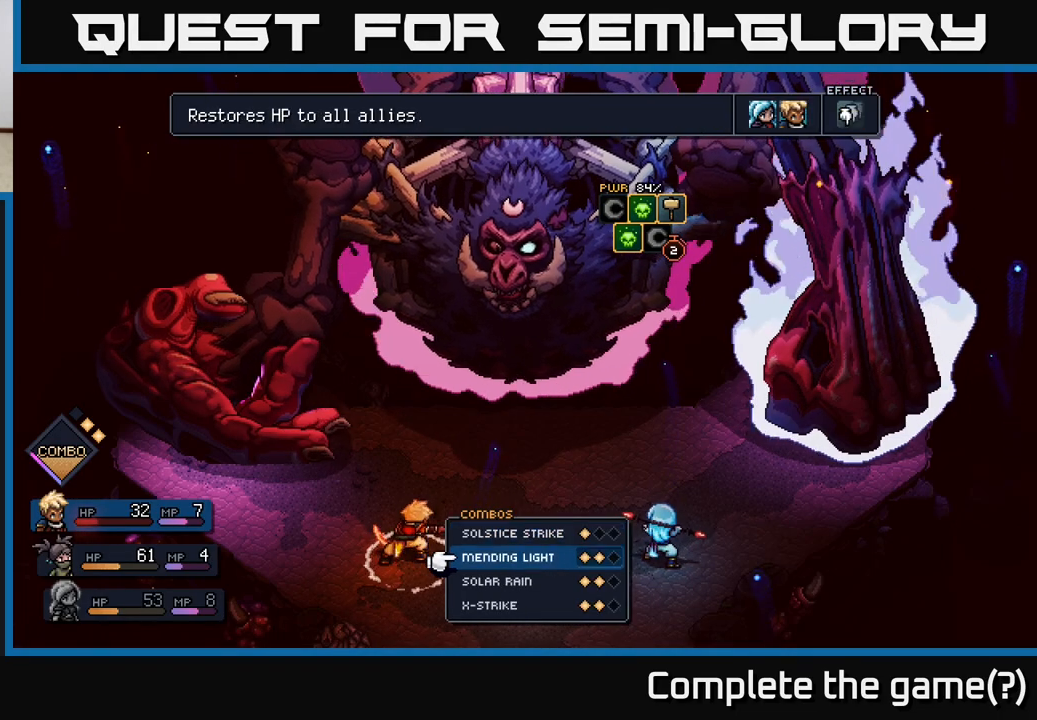
{"buttons": [], "left_stick": "center", "right_stick": "center", "events": [[133, "left_stick", "center"], [350, "A", "down"], [417, "A", "up"]]}
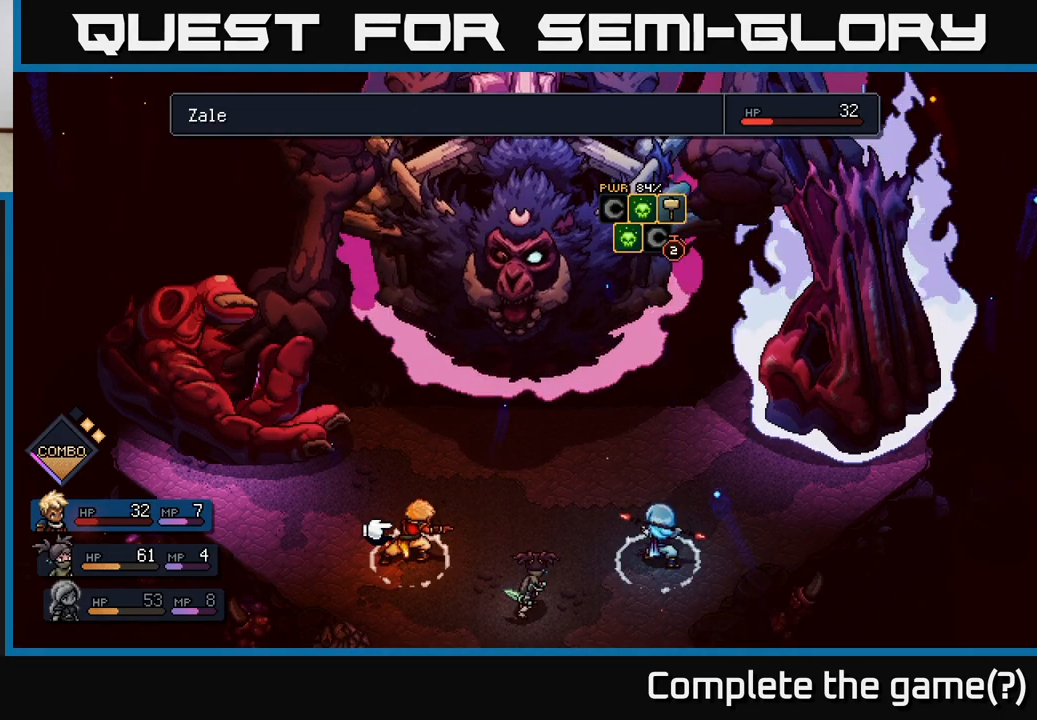
{"buttons": [], "left_stick": "right", "right_stick": "center", "events": [[417, "left_stick", "right"]]}
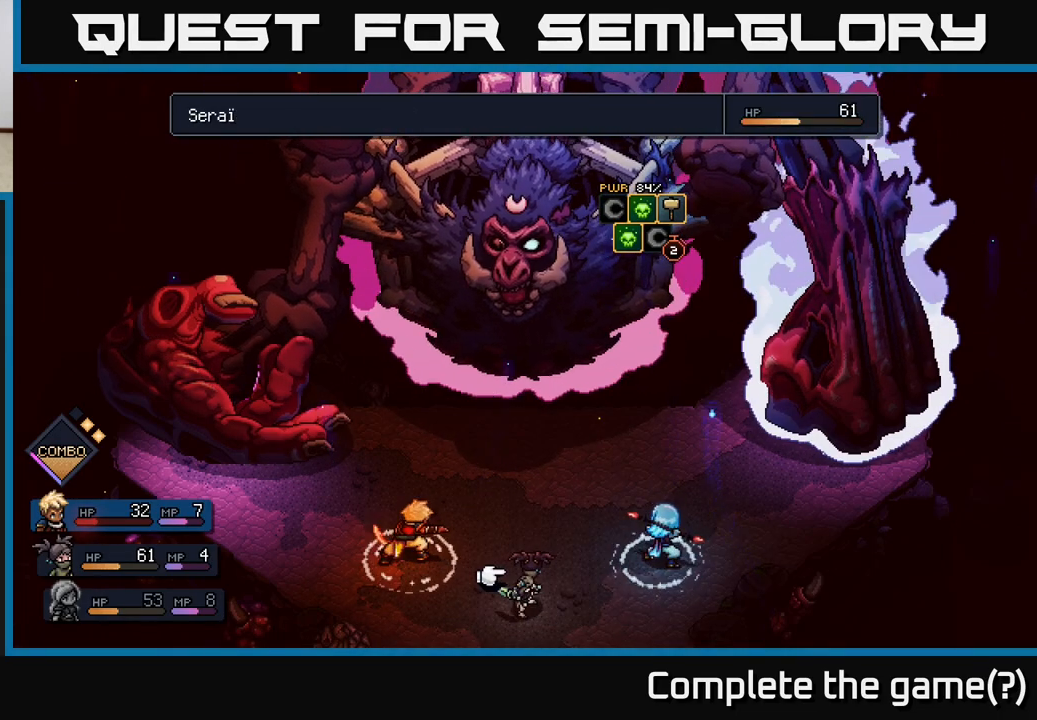
{"buttons": [], "left_stick": "center", "right_stick": "center", "events": [[100, "left_stick", "center"], [267, "A", "down"], [350, "A", "up"]]}